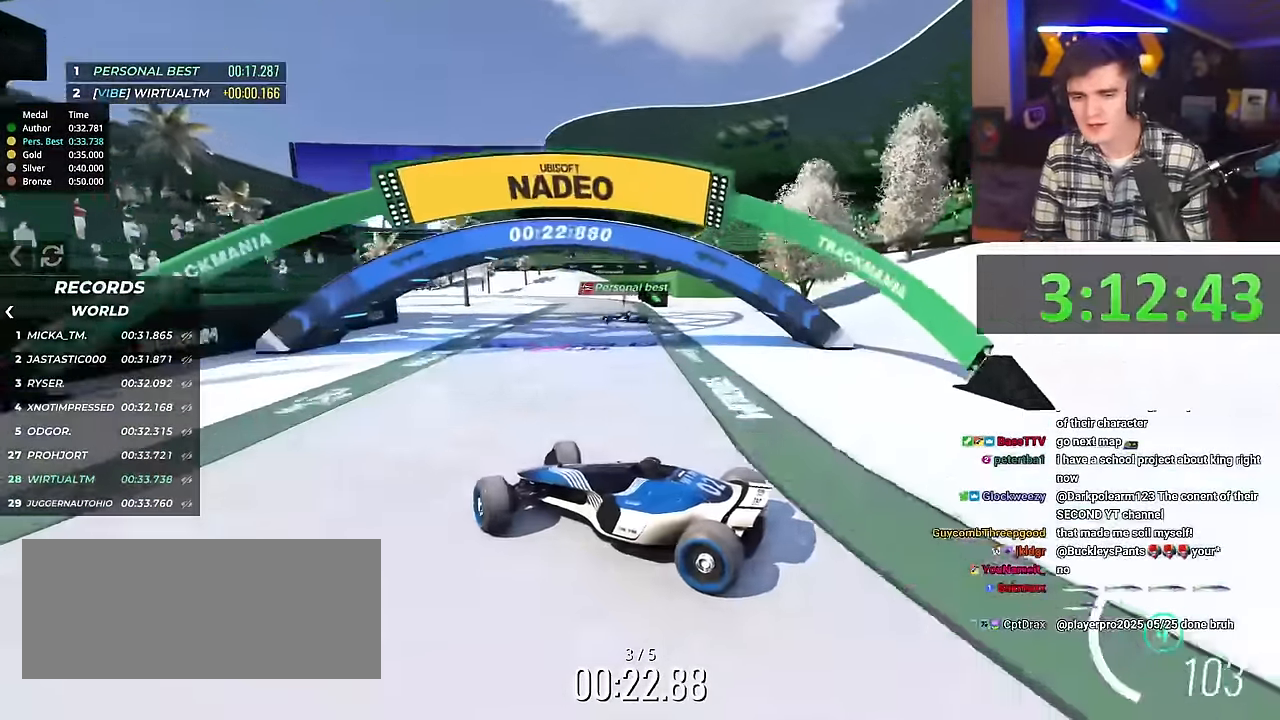
Gameplay with keyboard; each line is a JSON object with the keys held at the frame after it. "events" lists presses ("down") and releases ("up") of "brake", "down", "left", "right" and "up" between this image and that frame as [ms after this image, input, new state], when the widget could be followed in between. No other keys are recorded. Mouse input is not recorded. Key names are as the overlay labels them; some are game actions (e.g. jump) rather than physical keys.
{"keys": ["right", "up"], "events": []}
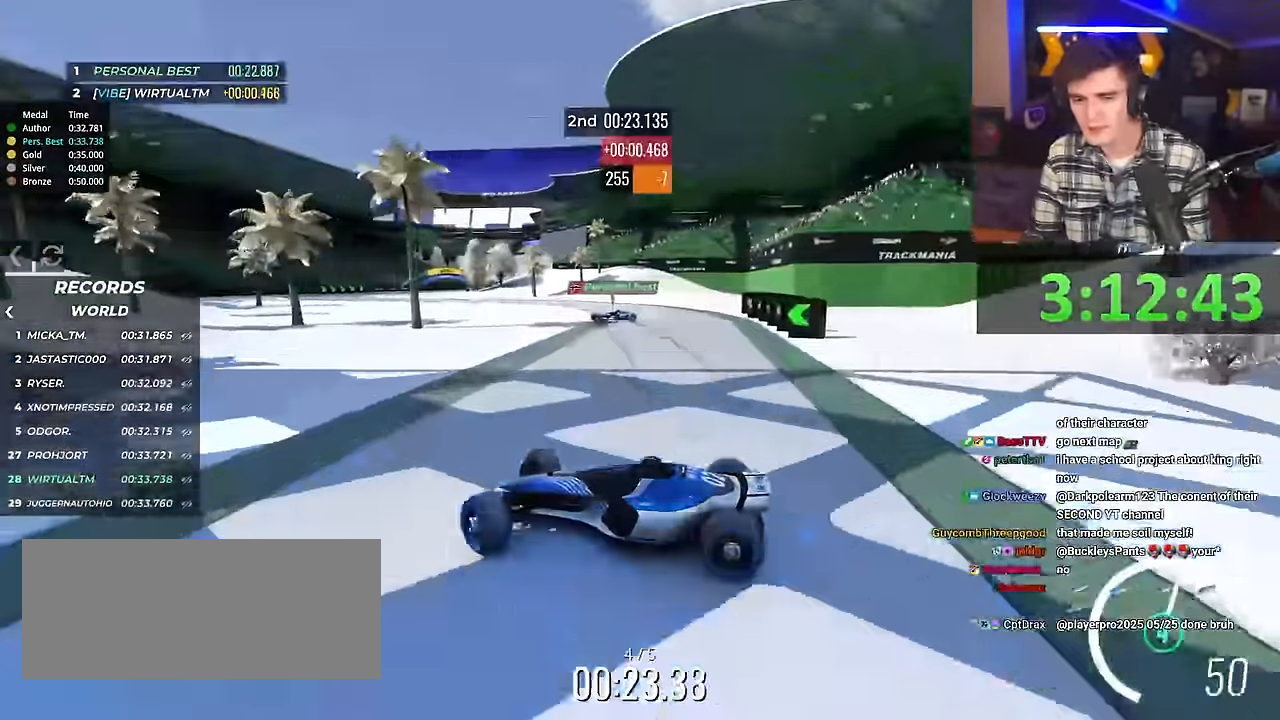
{"keys": ["right", "up"], "events": []}
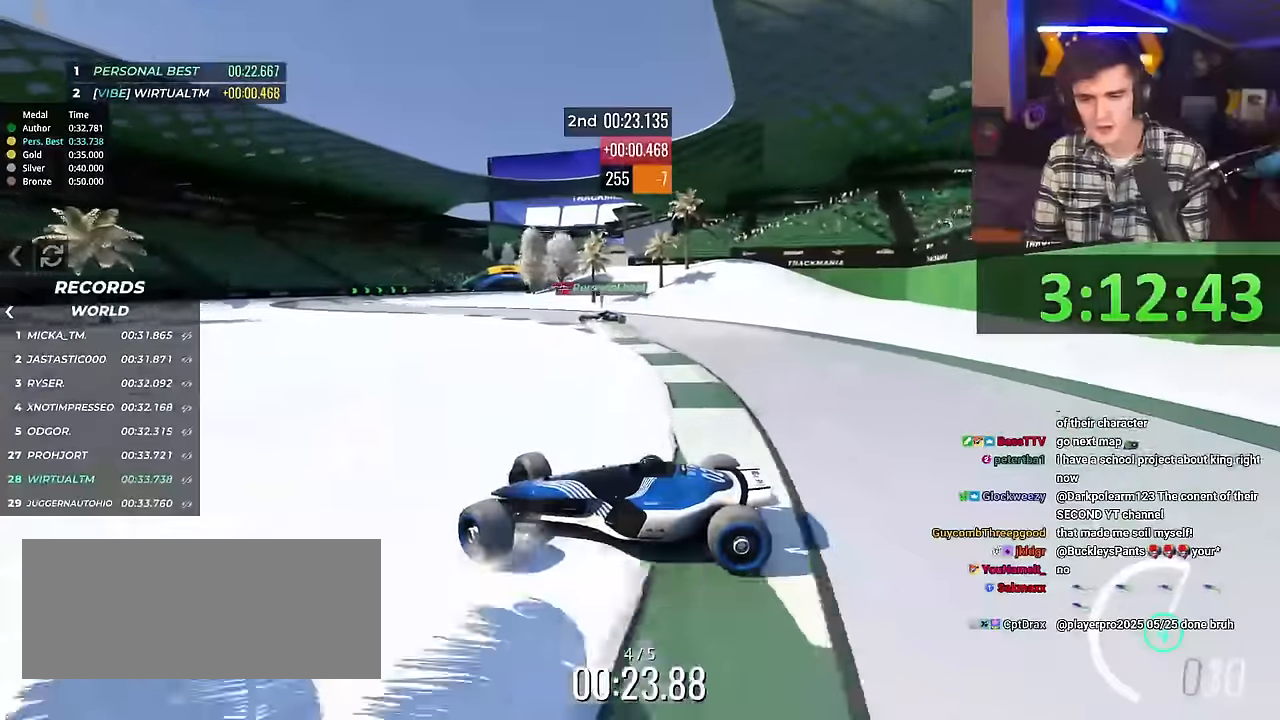
{"keys": ["right", "up"], "events": []}
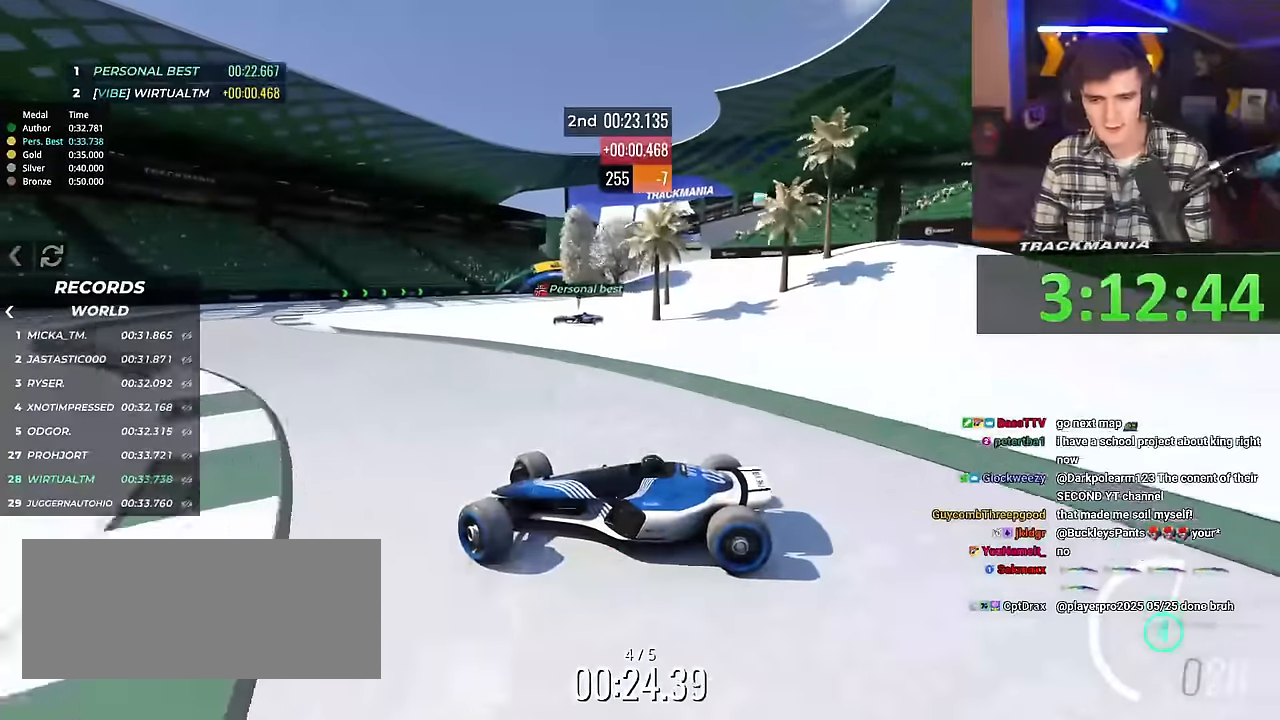
{"keys": ["right", "up"], "events": []}
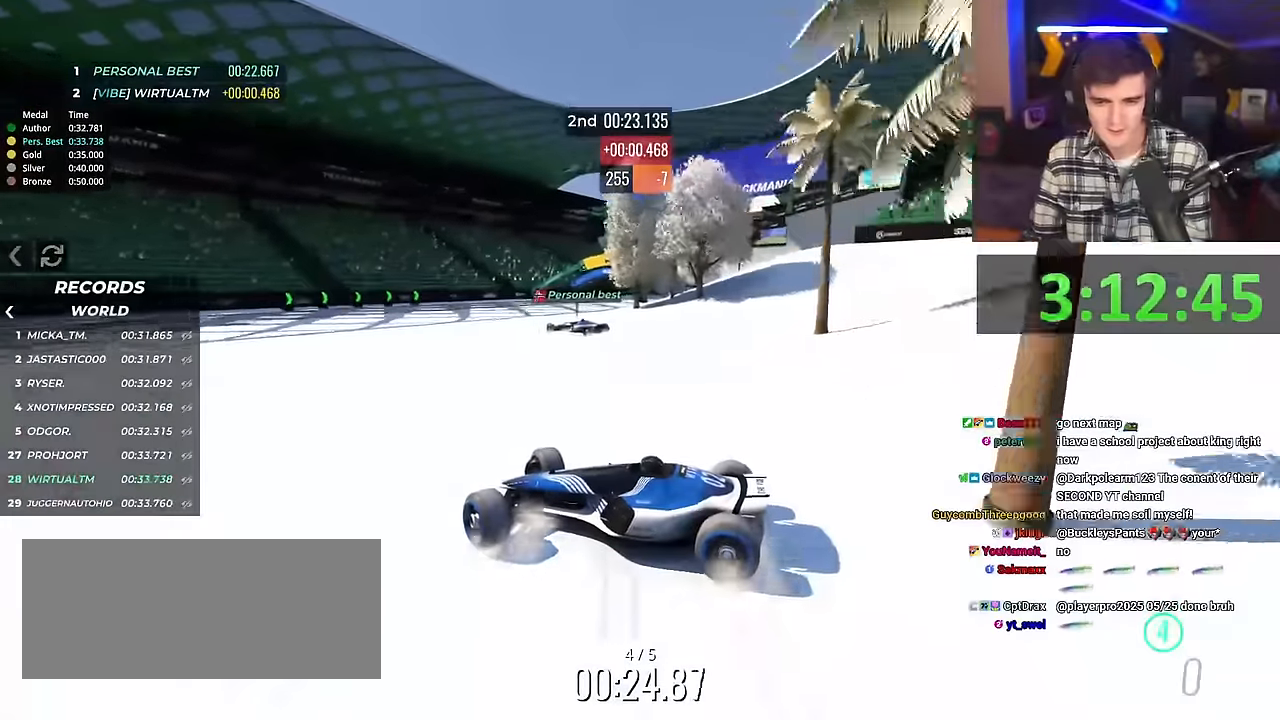
{"keys": ["right"], "events": [[350, "up", "up"]]}
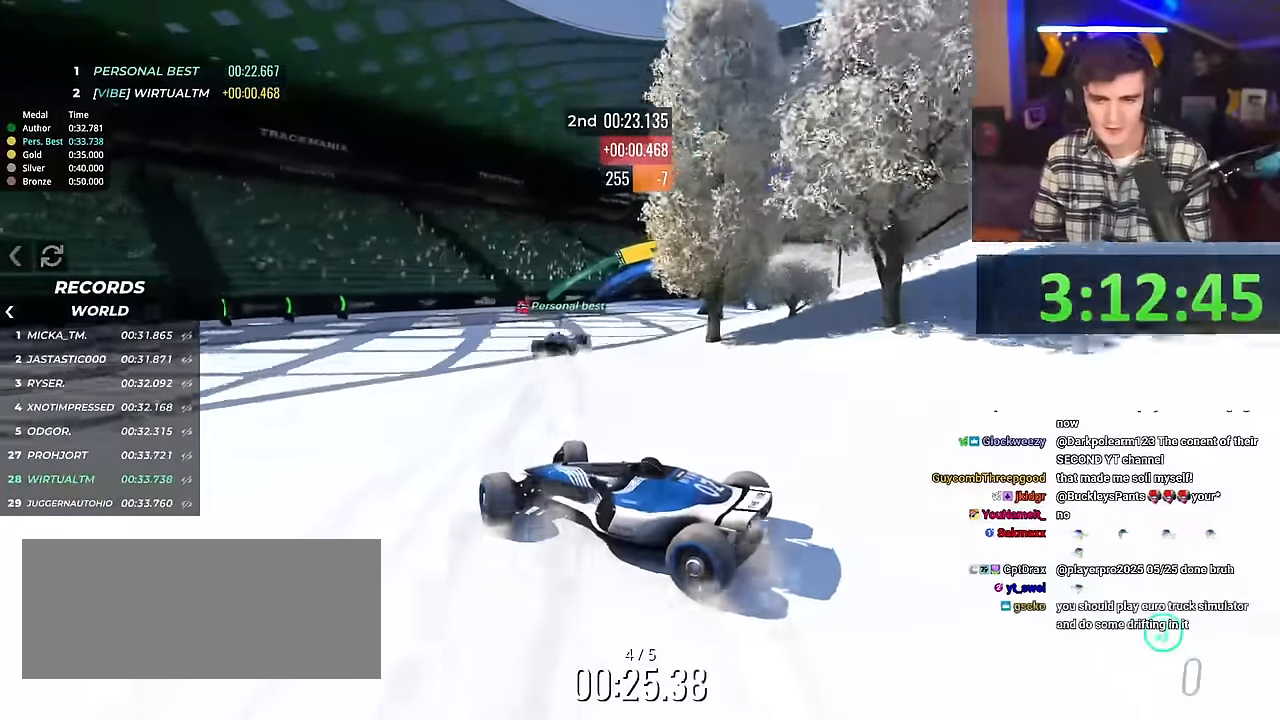
{"keys": ["right", "up"], "events": [[367, "up", "down"]]}
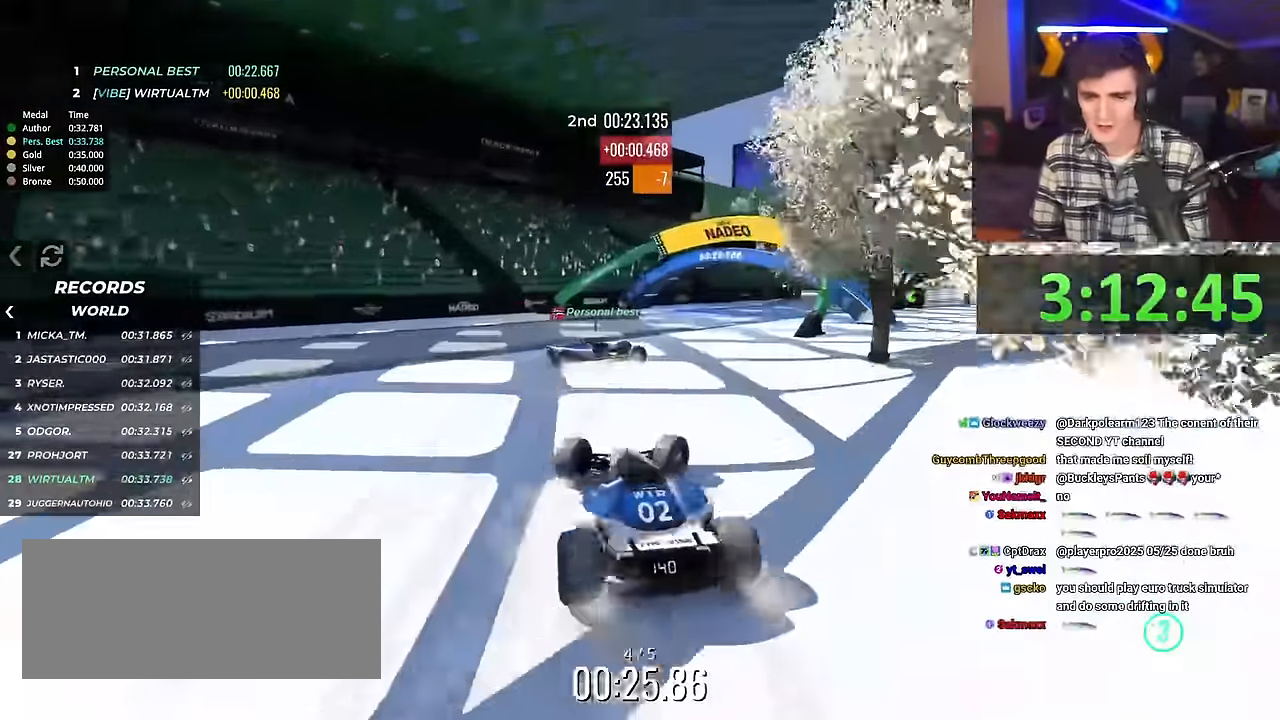
{"keys": ["left"], "events": [[450, "right", "up"], [484, "left", "down"], [484, "up", "up"]]}
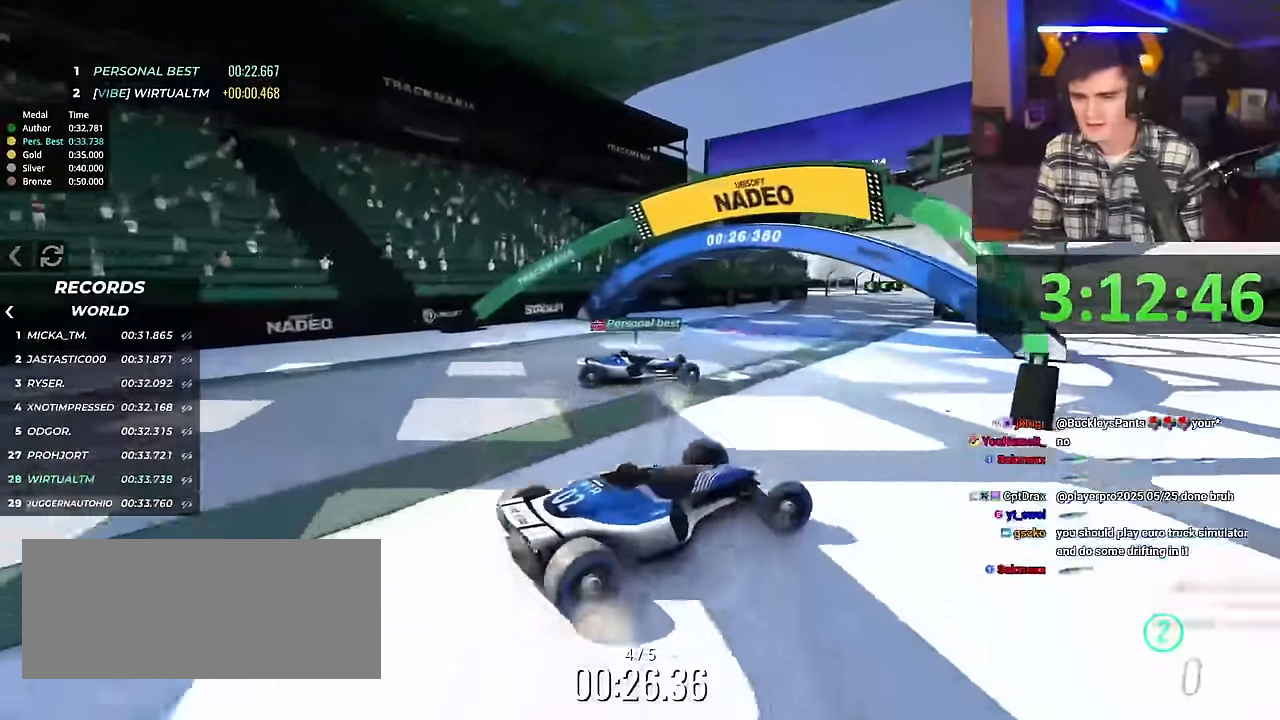
{"keys": ["left", "up"], "events": [[367, "up", "down"]]}
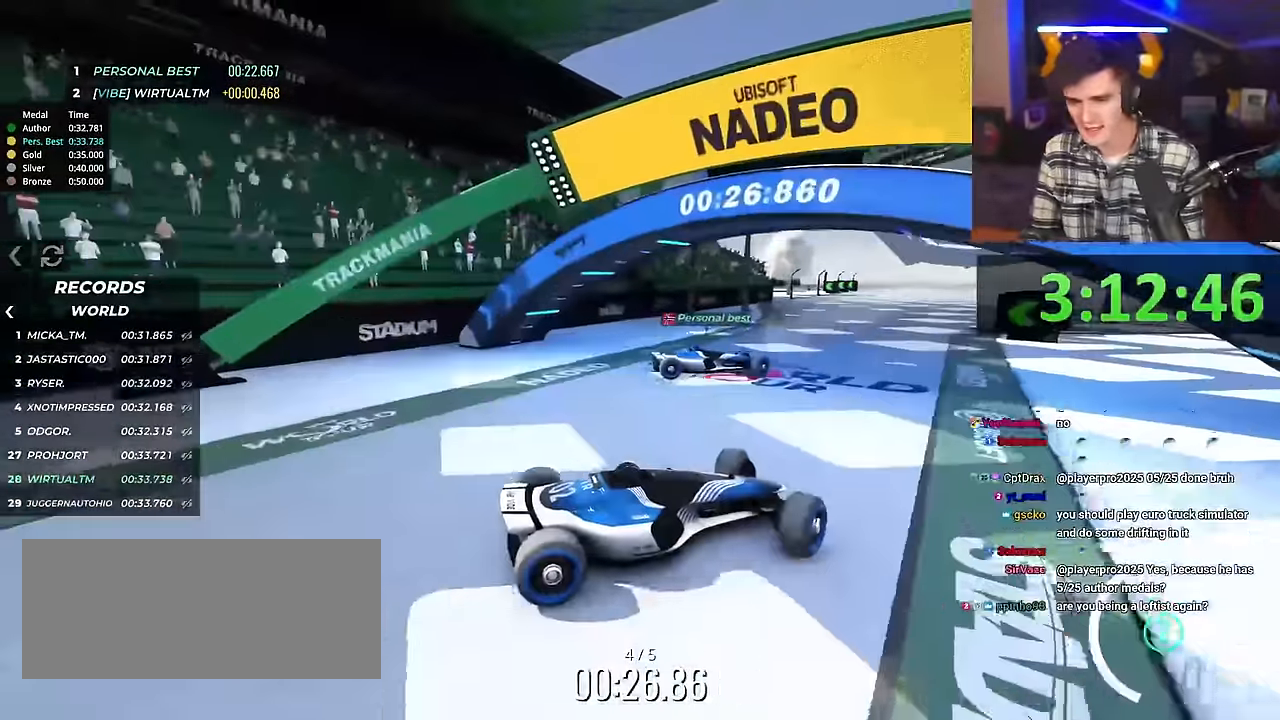
{"keys": ["left", "up"], "events": [[150, "brake", "down"], [200, "brake", "up"]]}
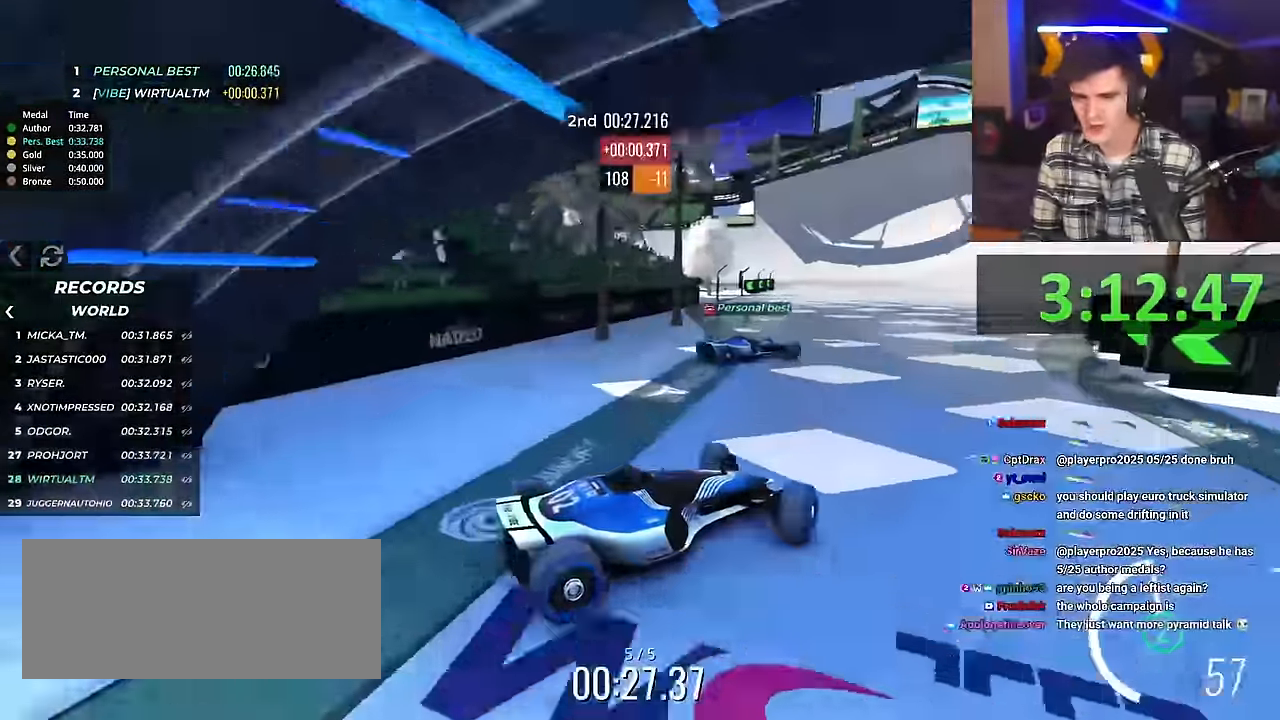
{"keys": ["right", "up"], "events": [[50, "right", "down"], [117, "left", "up"], [167, "right", "up"], [451, "right", "down"]]}
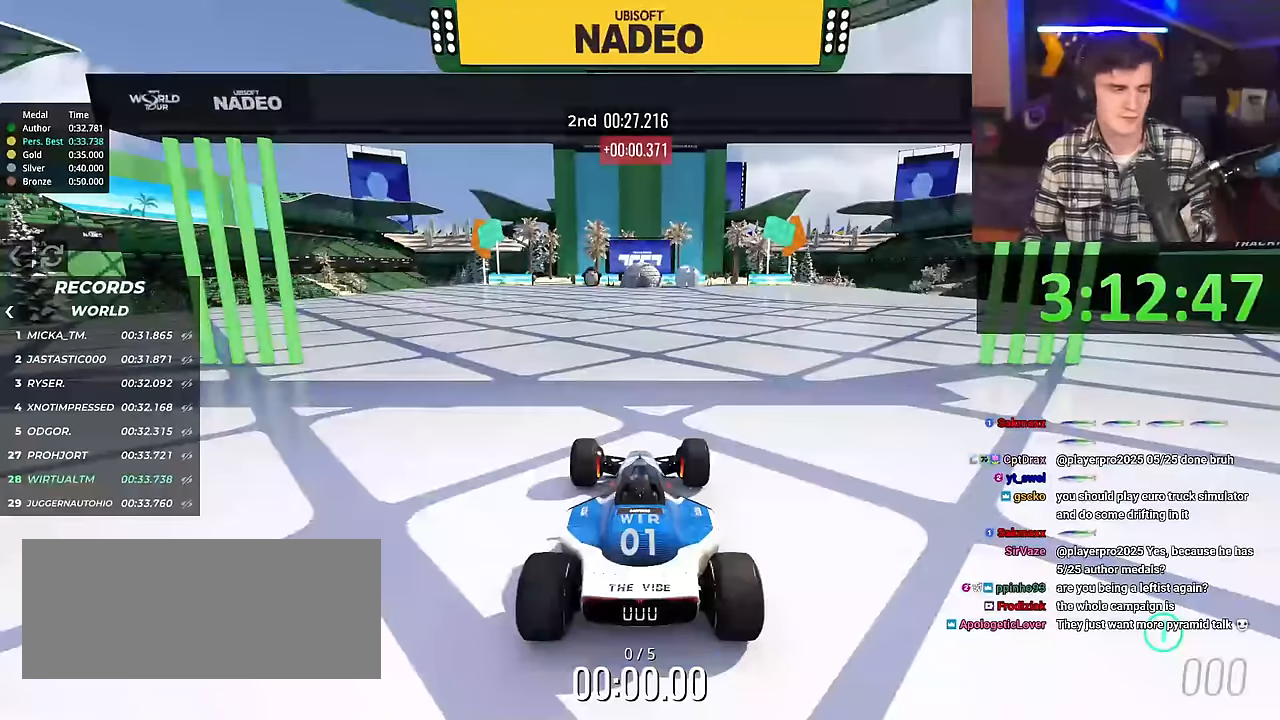
{"keys": ["right", "up"], "events": []}
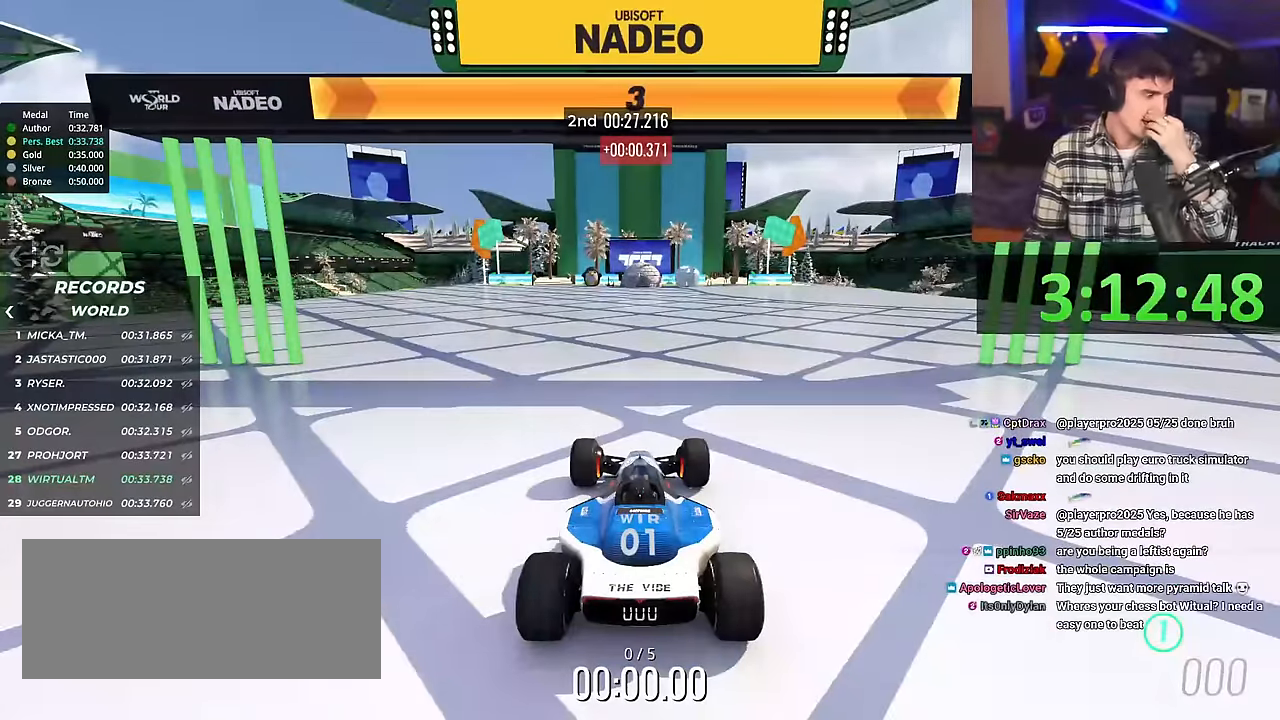
{"keys": ["right", "up"], "events": []}
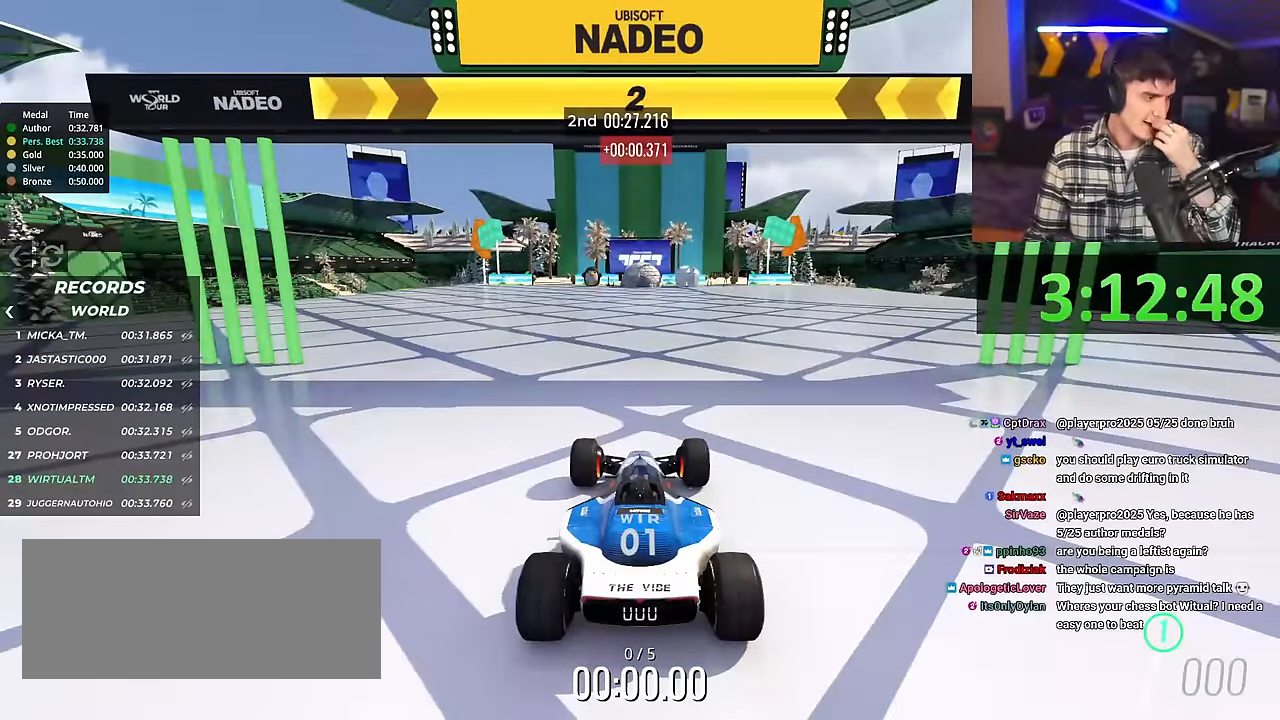
{"keys": ["right", "up"], "events": []}
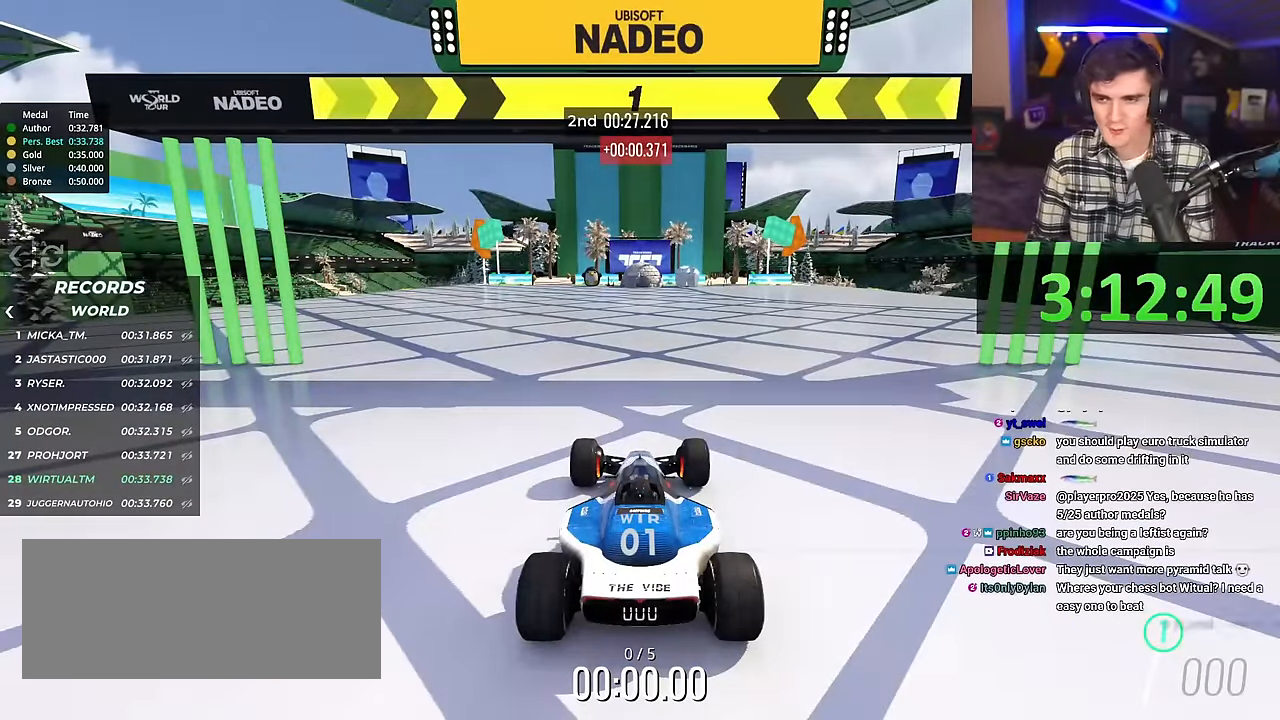
{"keys": ["right", "up"], "events": []}
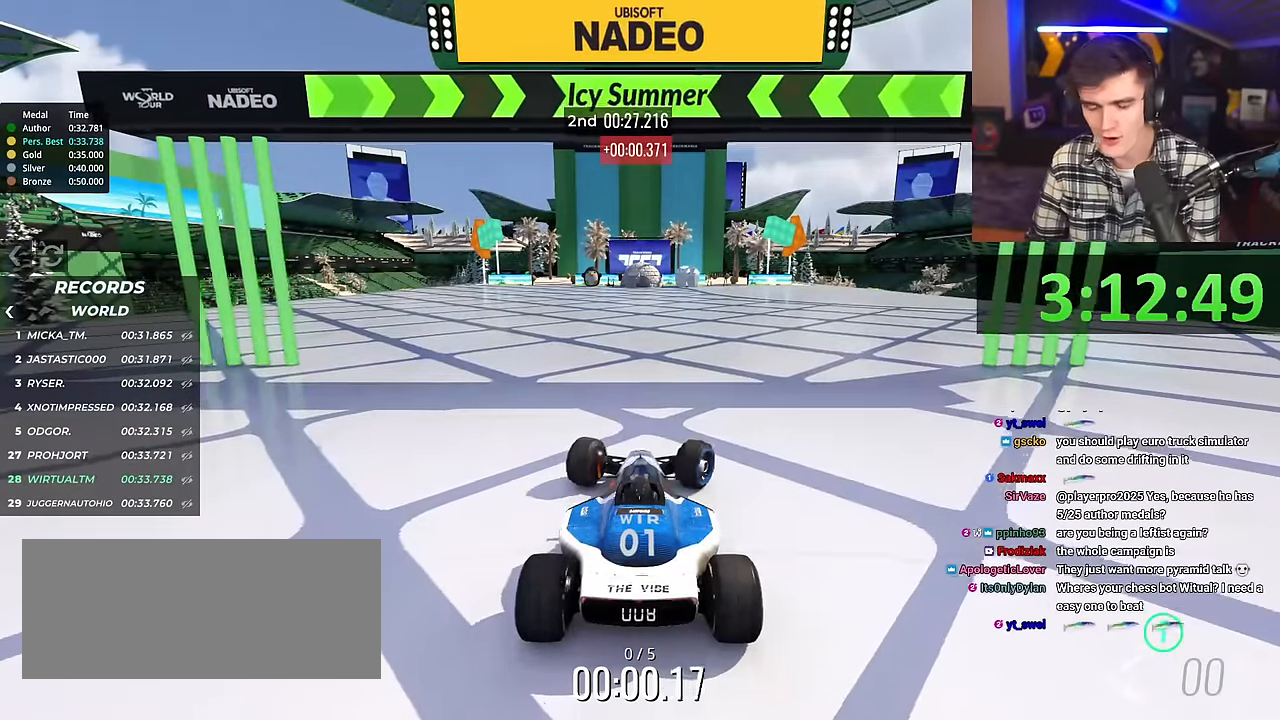
{"keys": ["up"], "events": [[250, "right", "up"]]}
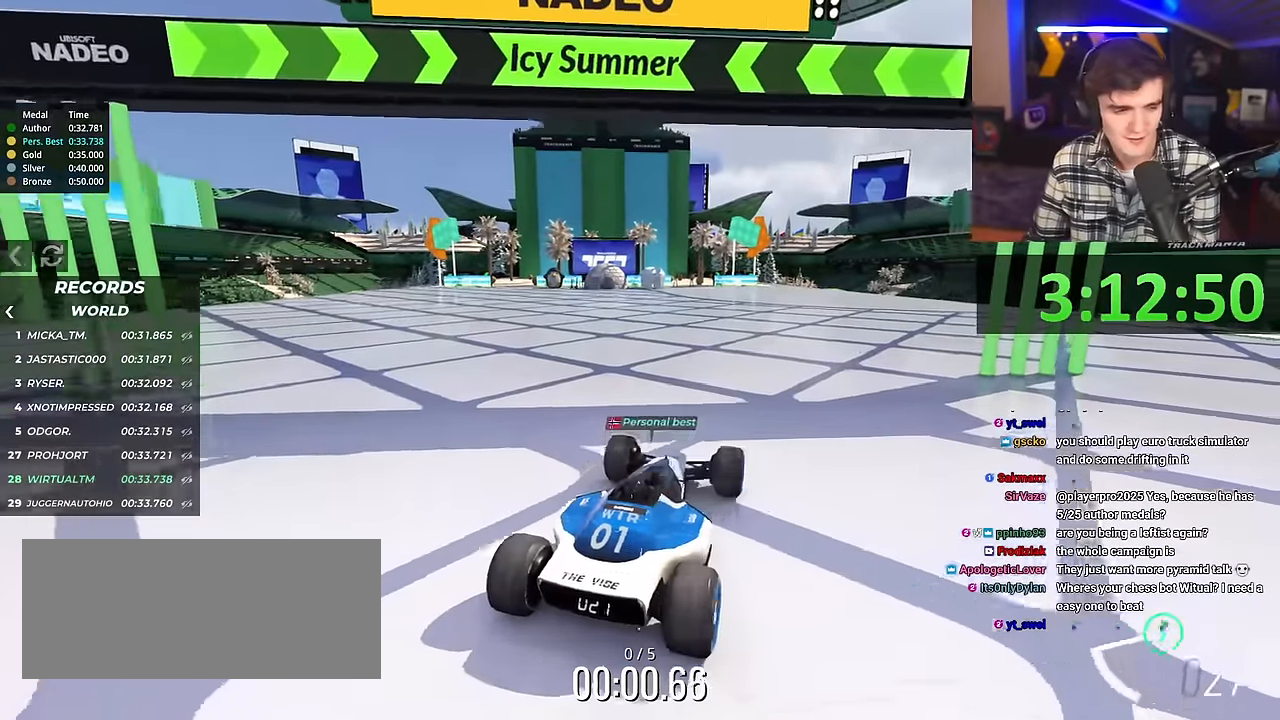
{"keys": ["up"], "events": []}
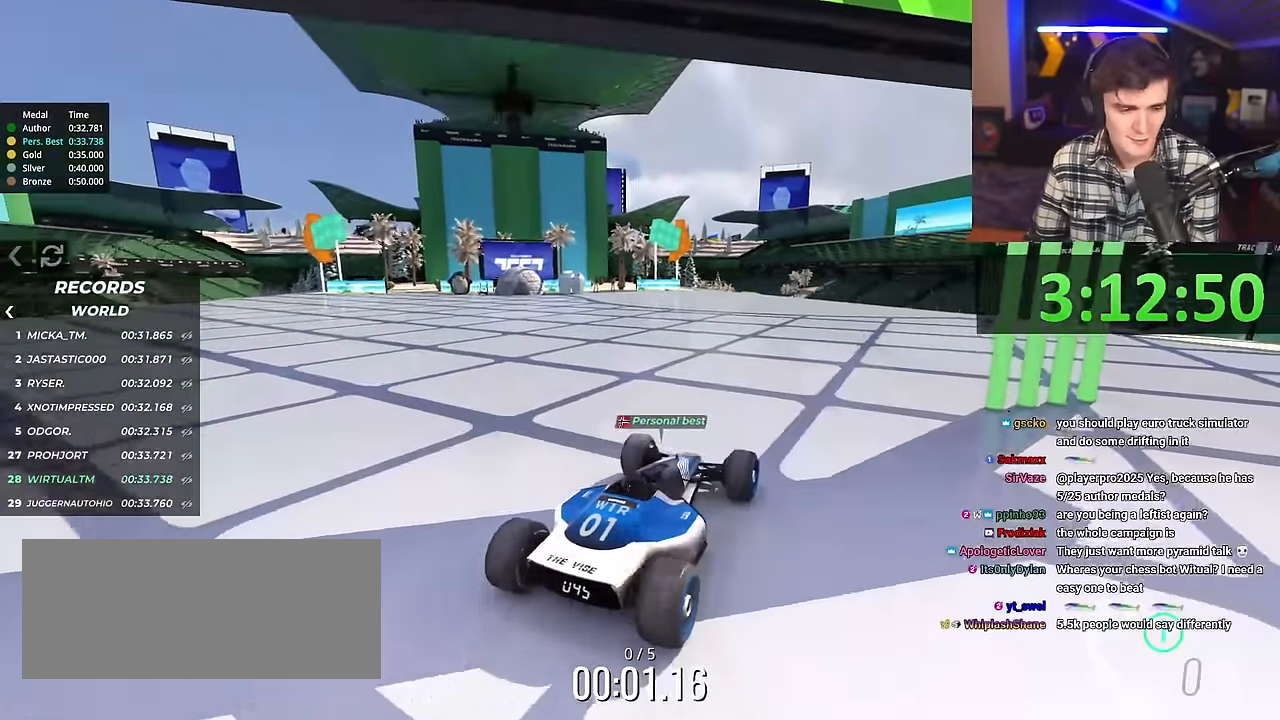
{"keys": ["up"], "events": [[133, "left", "down"], [183, "left", "up"]]}
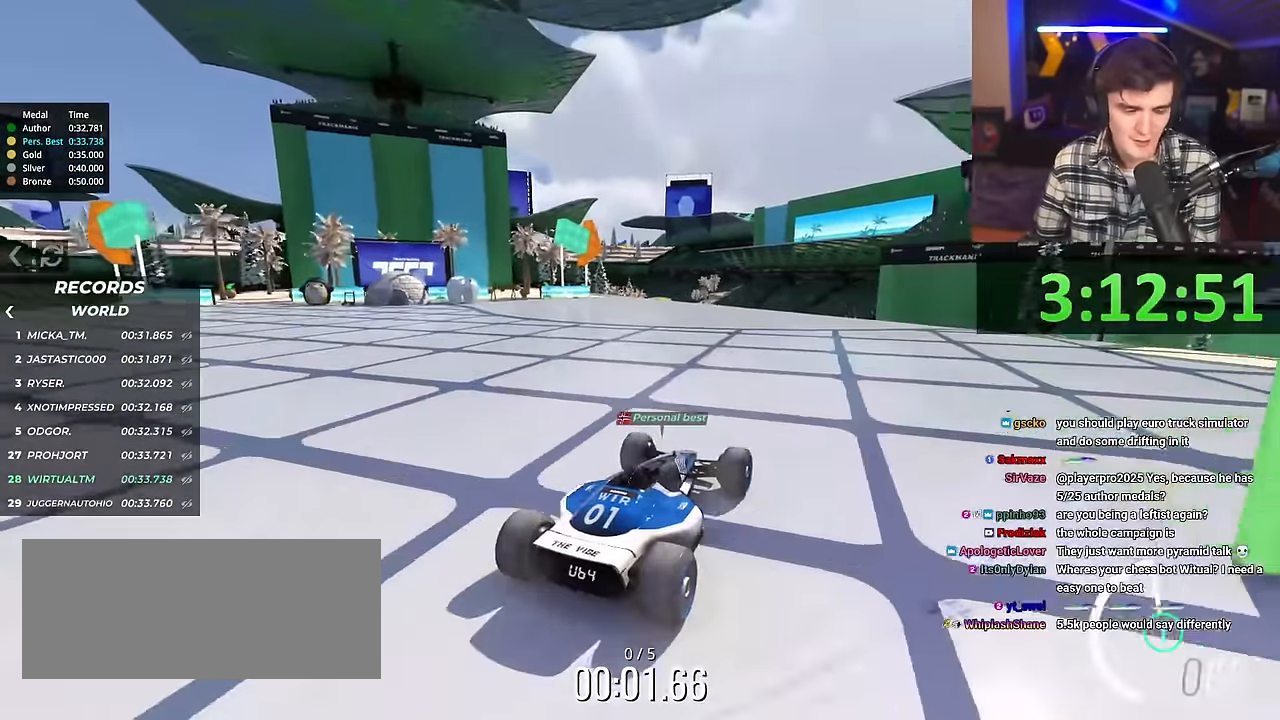
{"keys": ["up"], "events": [[151, "left", "down"], [251, "left", "up"]]}
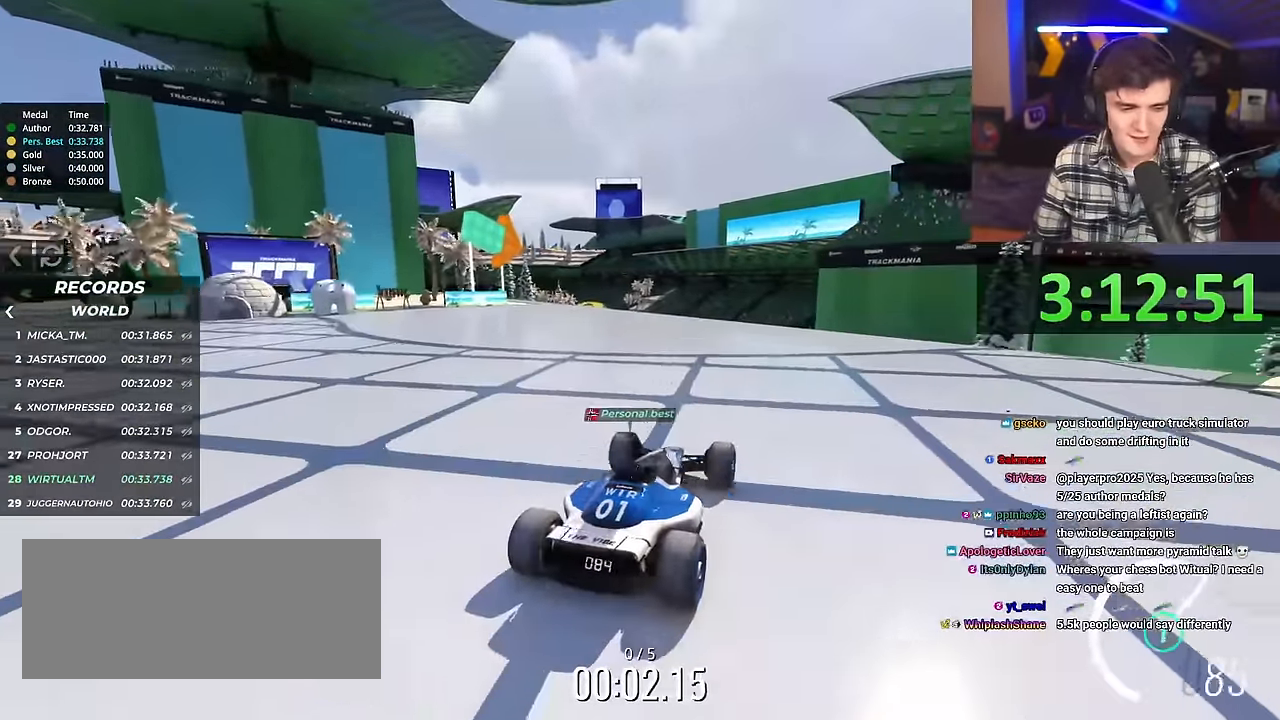
{"keys": ["up"], "events": []}
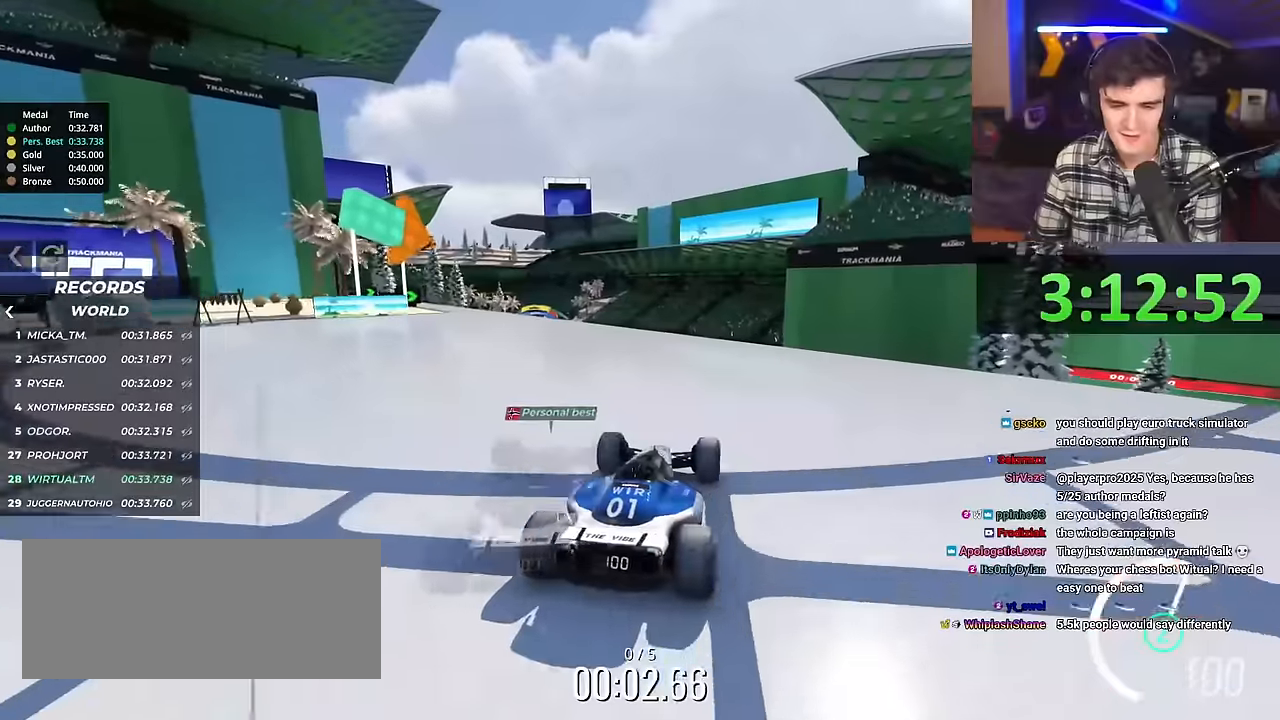
{"keys": ["up"], "events": [[267, "left", "down"], [317, "left", "up"]]}
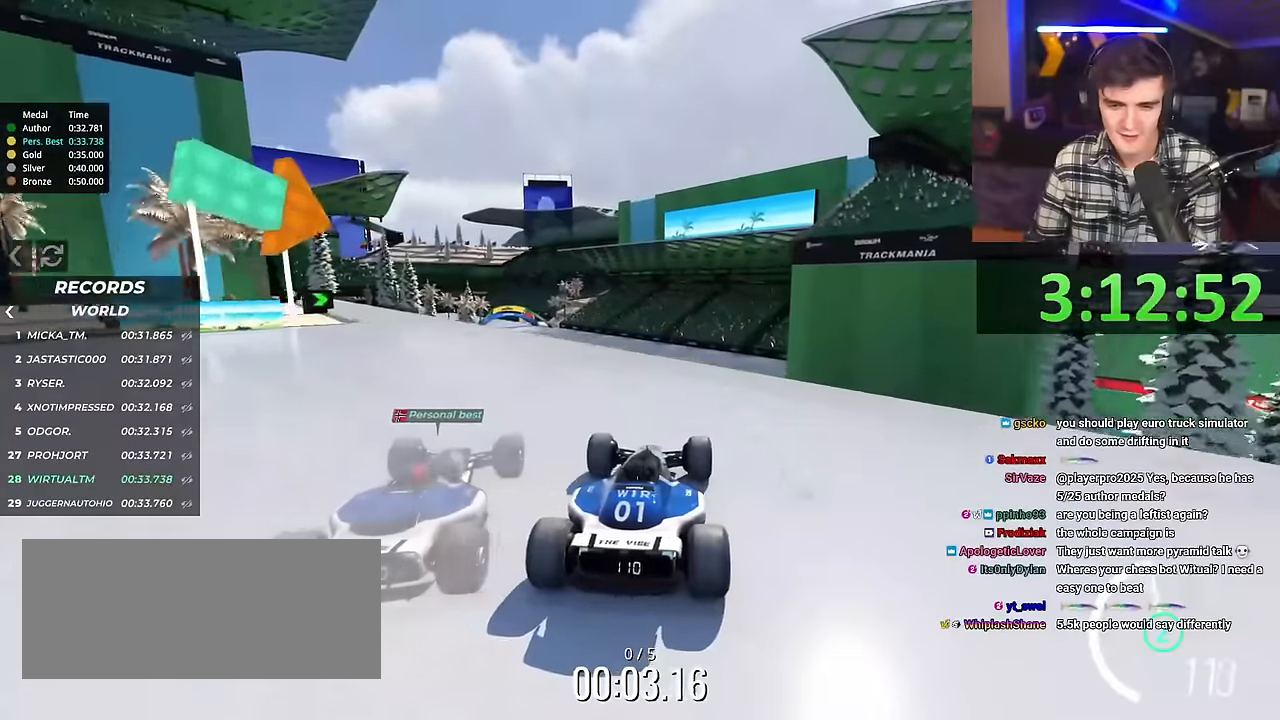
{"keys": ["up"], "events": []}
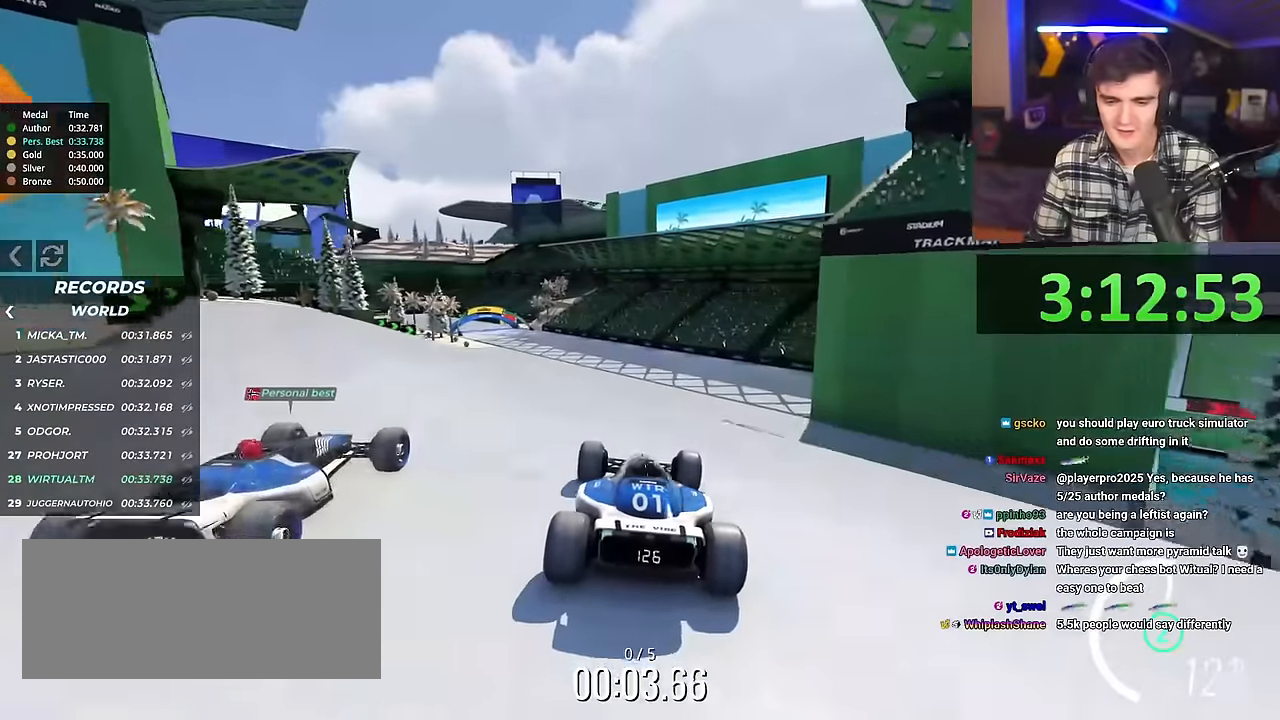
{"keys": ["left", "up"], "events": [[167, "left", "down"]]}
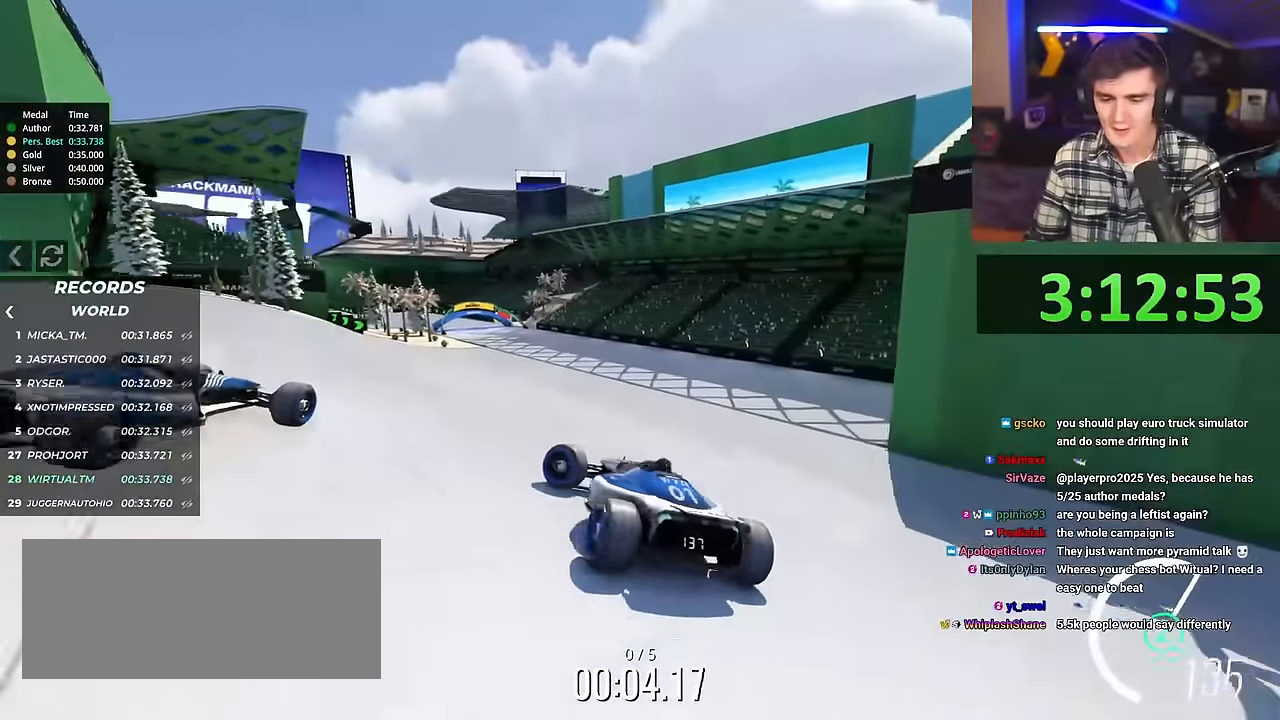
{"keys": ["right", "up"], "events": [[84, "left", "up"], [234, "right", "down"]]}
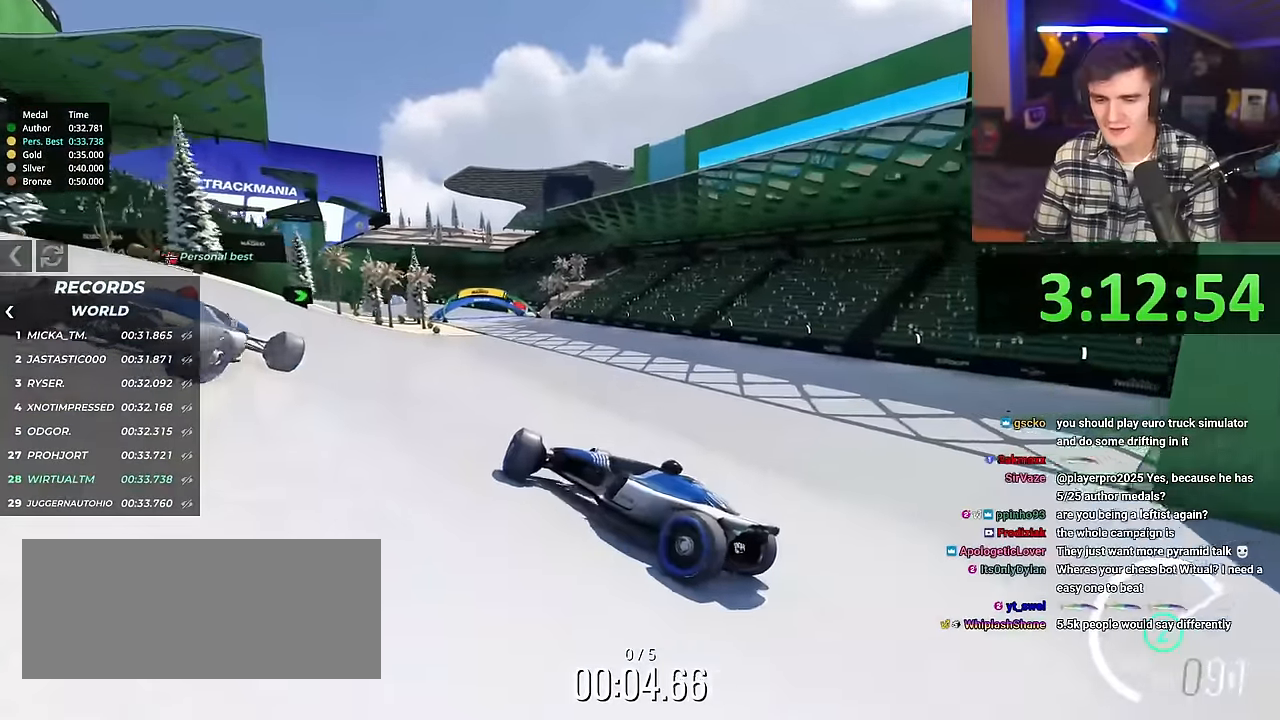
{"keys": ["right", "up"], "events": []}
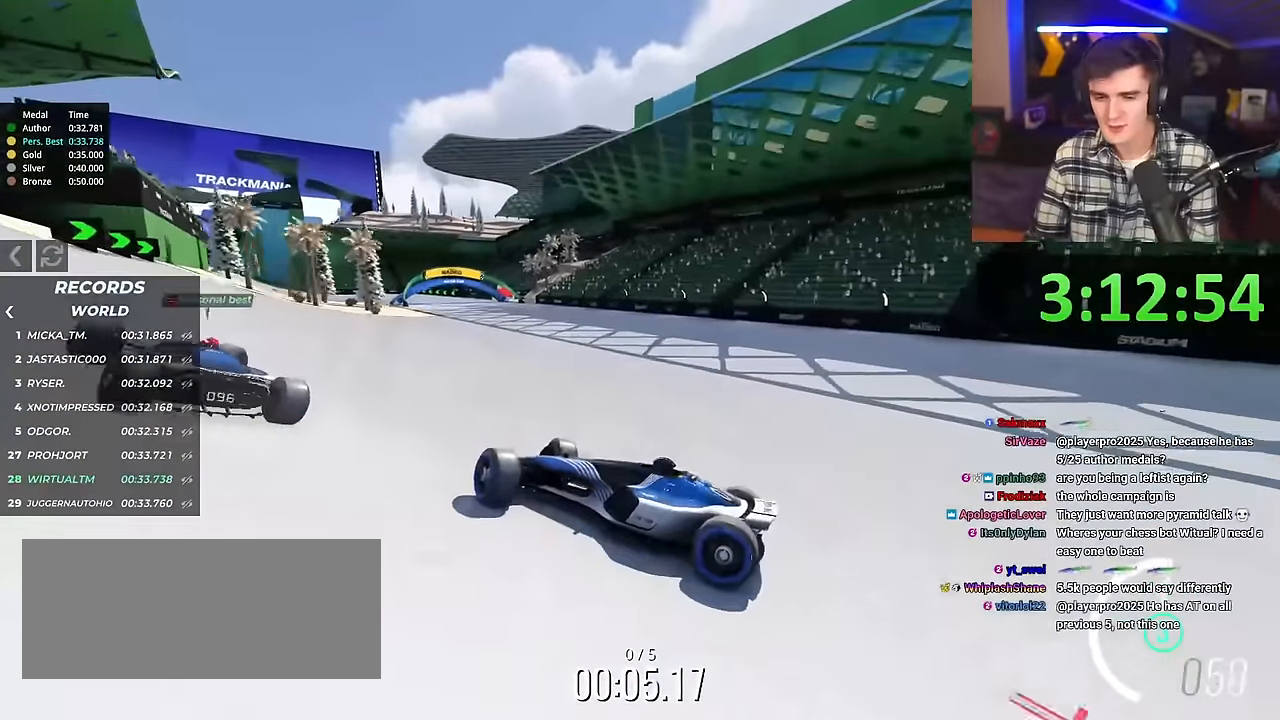
{"keys": ["right", "up"], "events": []}
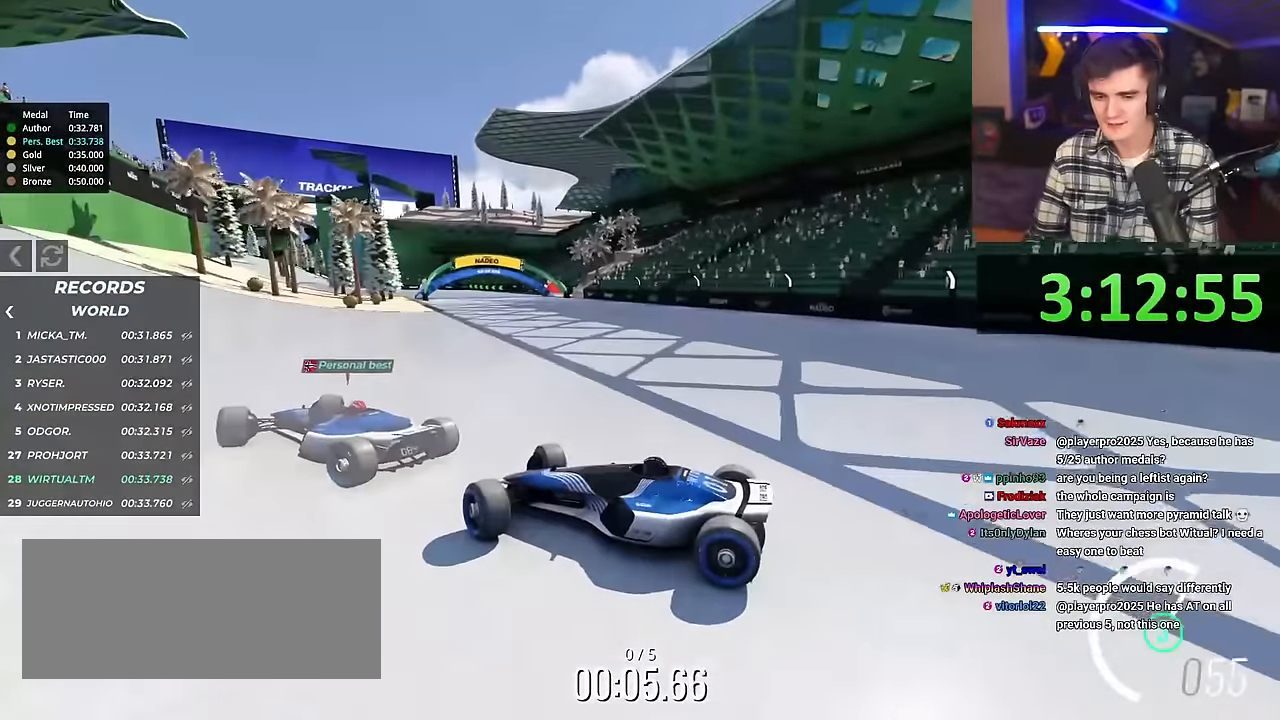
{"keys": ["right", "up"], "events": []}
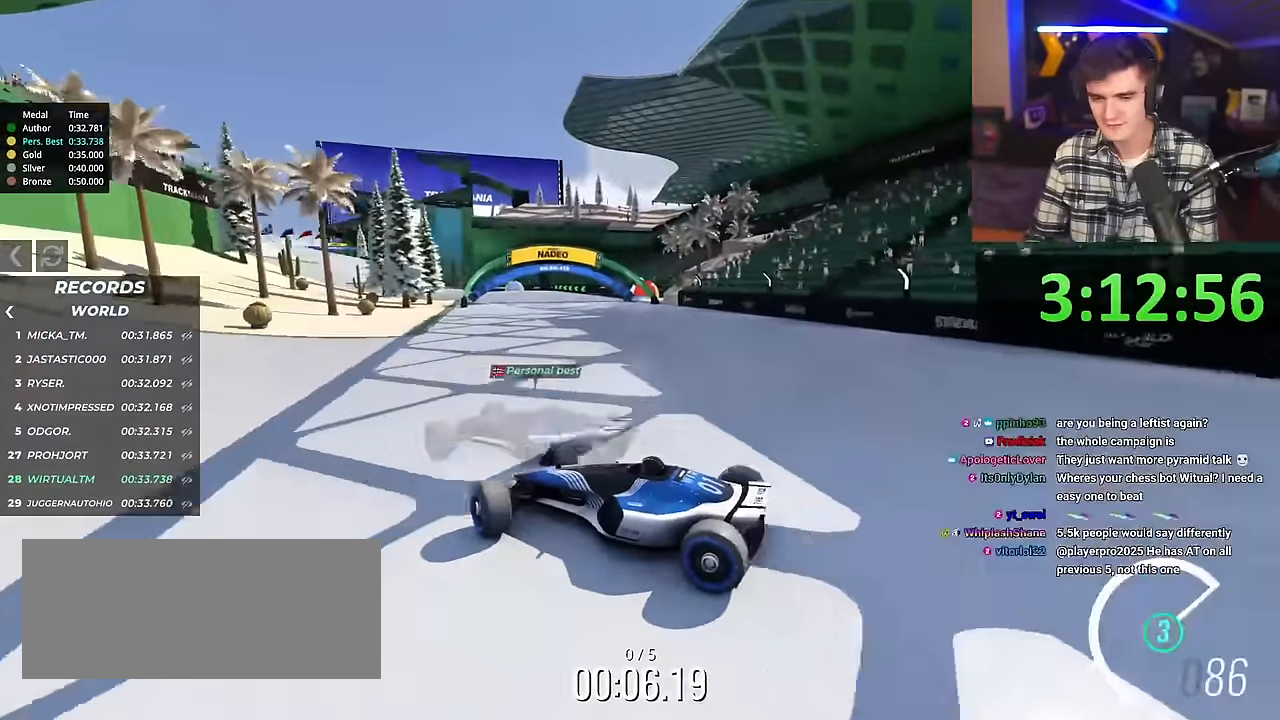
{"keys": ["right", "up"], "events": [[117, "brake", "down"], [217, "brake", "up"]]}
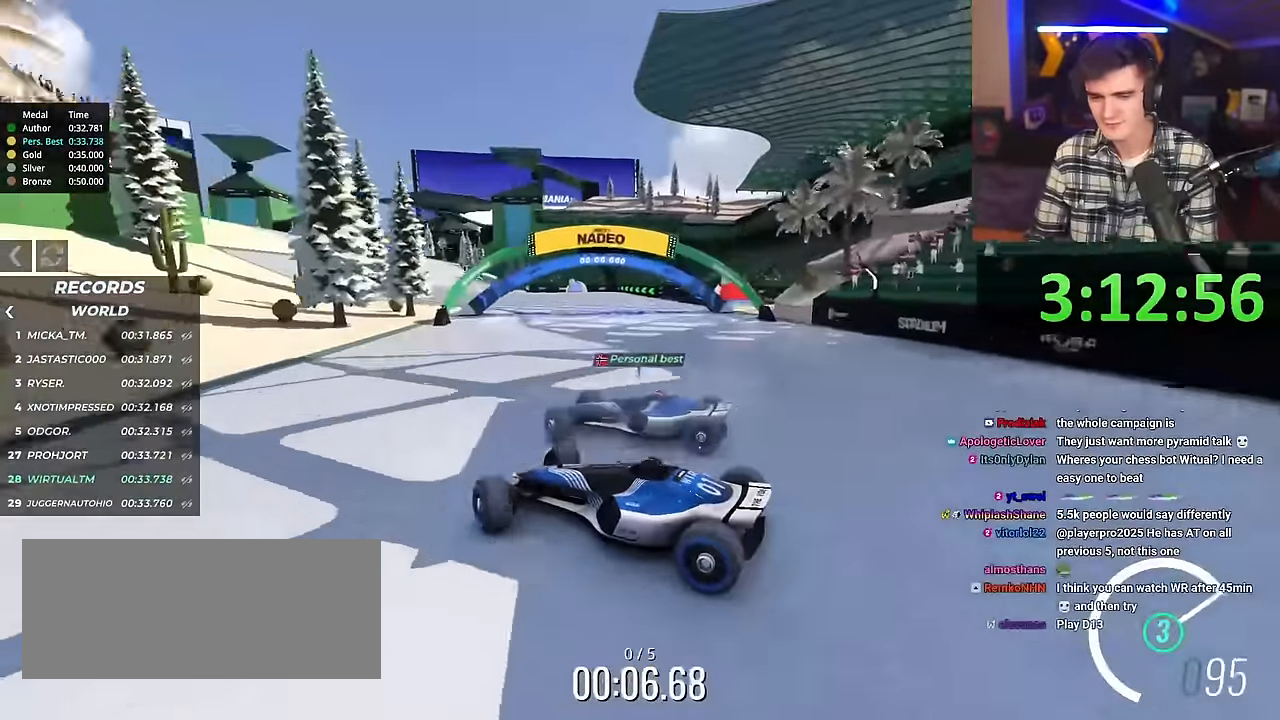
{"keys": ["brake", "right", "up"], "events": [[467, "brake", "down"]]}
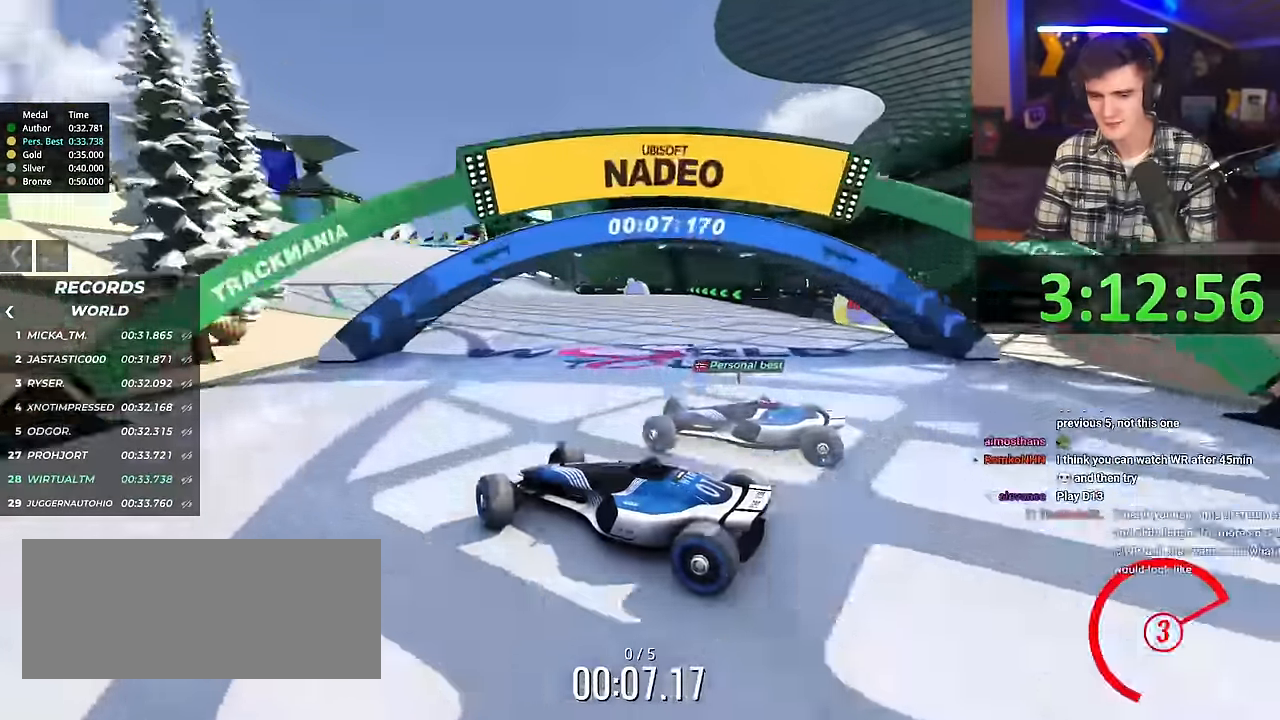
{"keys": ["right", "up"], "events": [[67, "brake", "up"]]}
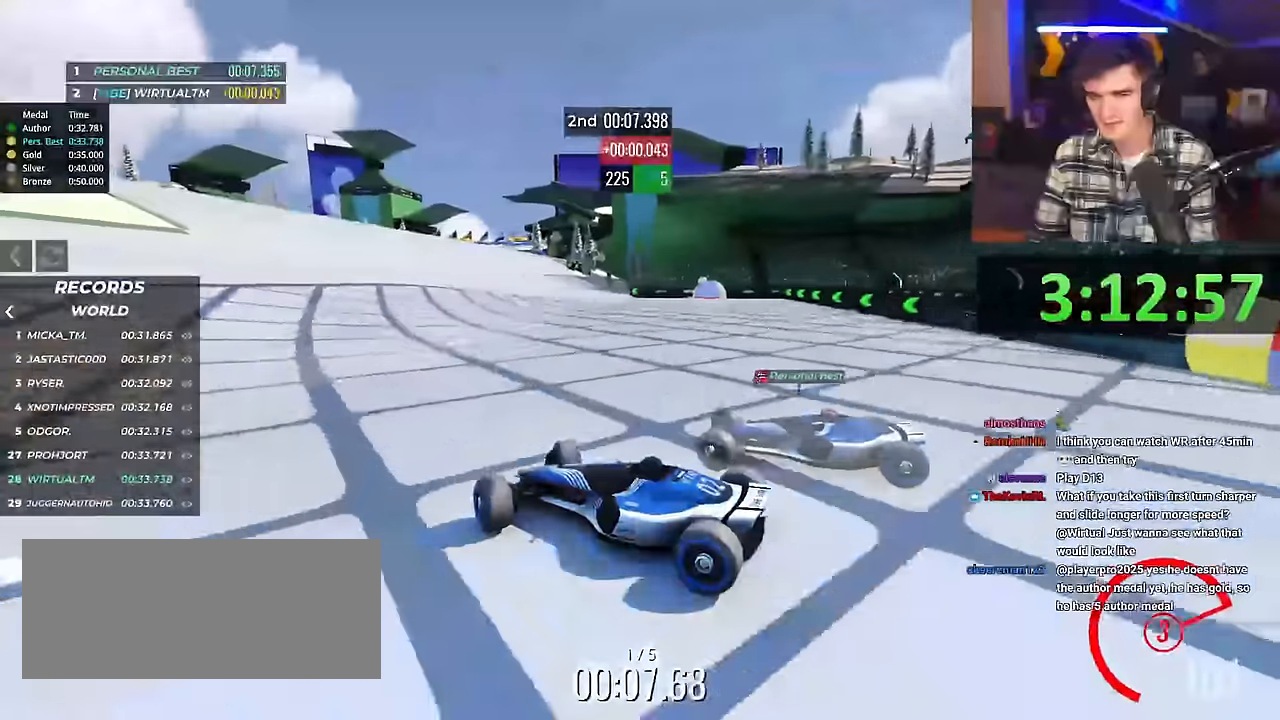
{"keys": ["right", "up"], "events": [[217, "brake", "down"], [267, "brake", "up"]]}
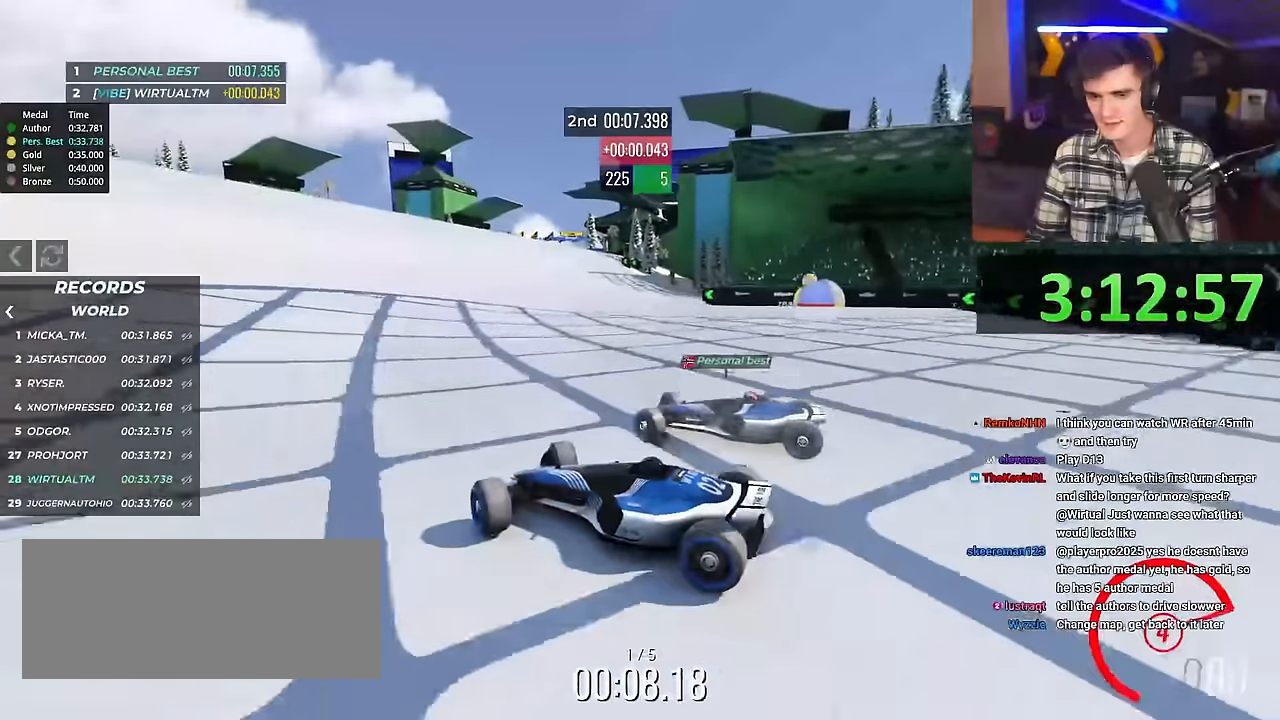
{"keys": ["right", "up"], "events": []}